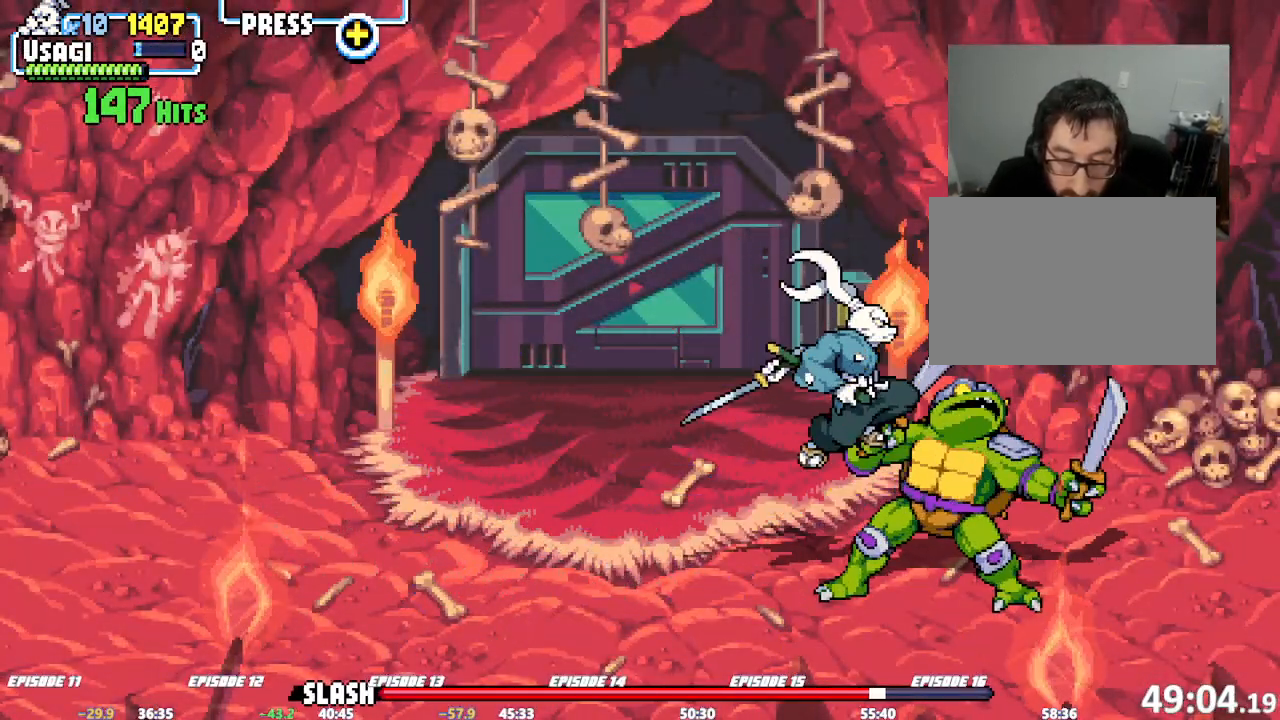
Gameplay with a controller (arcade stick); each line is a JSON object with the inputs held at the frame after it. "events" lists button and stick changes between this image and that frame as [ms after this image, input, new state], when the widget could be followed in between. Not read: DPAD_RIGHT L3 R1 R3.
{"buttons": ["CROSS"], "left_stick": "left", "events": [[100, "SQUARE", "up"], [217, "left_stick", "left"], [400, "CROSS", "down"]]}
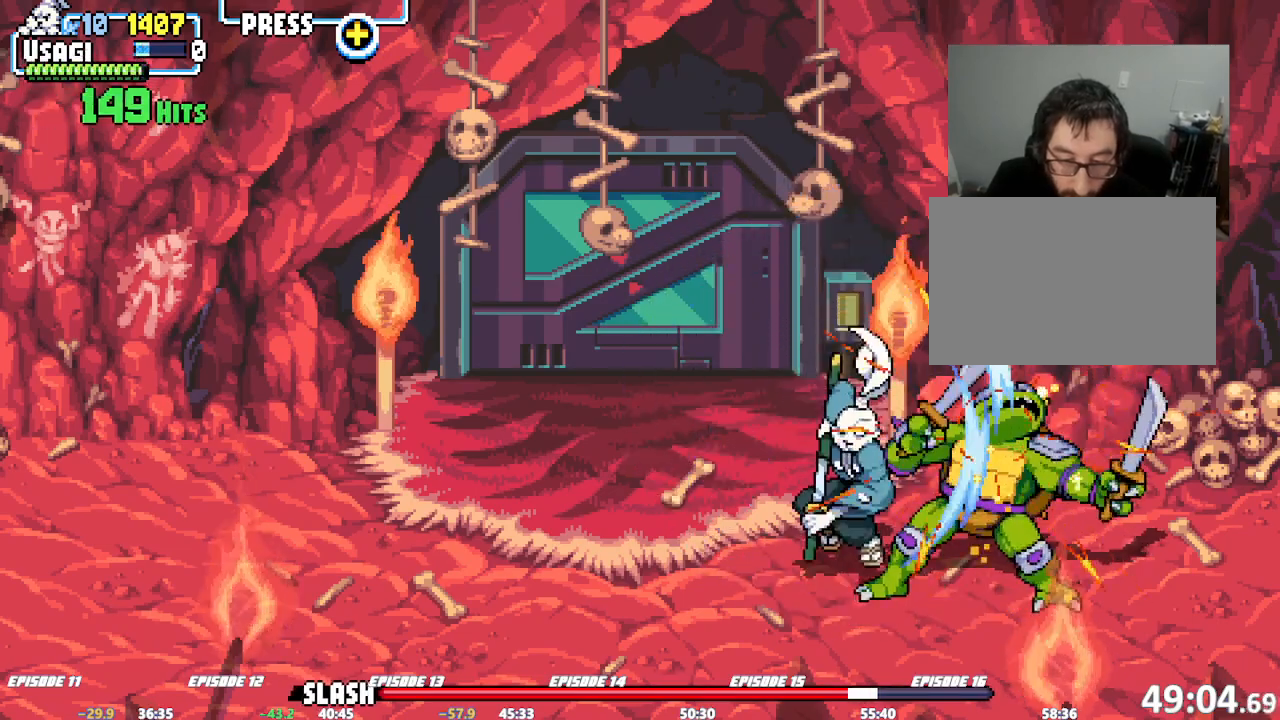
{"buttons": [], "left_stick": "center", "events": [[33, "CROSS", "up"], [300, "left_stick", "center"], [417, "left_stick", "left"], [467, "left_stick", "center"]]}
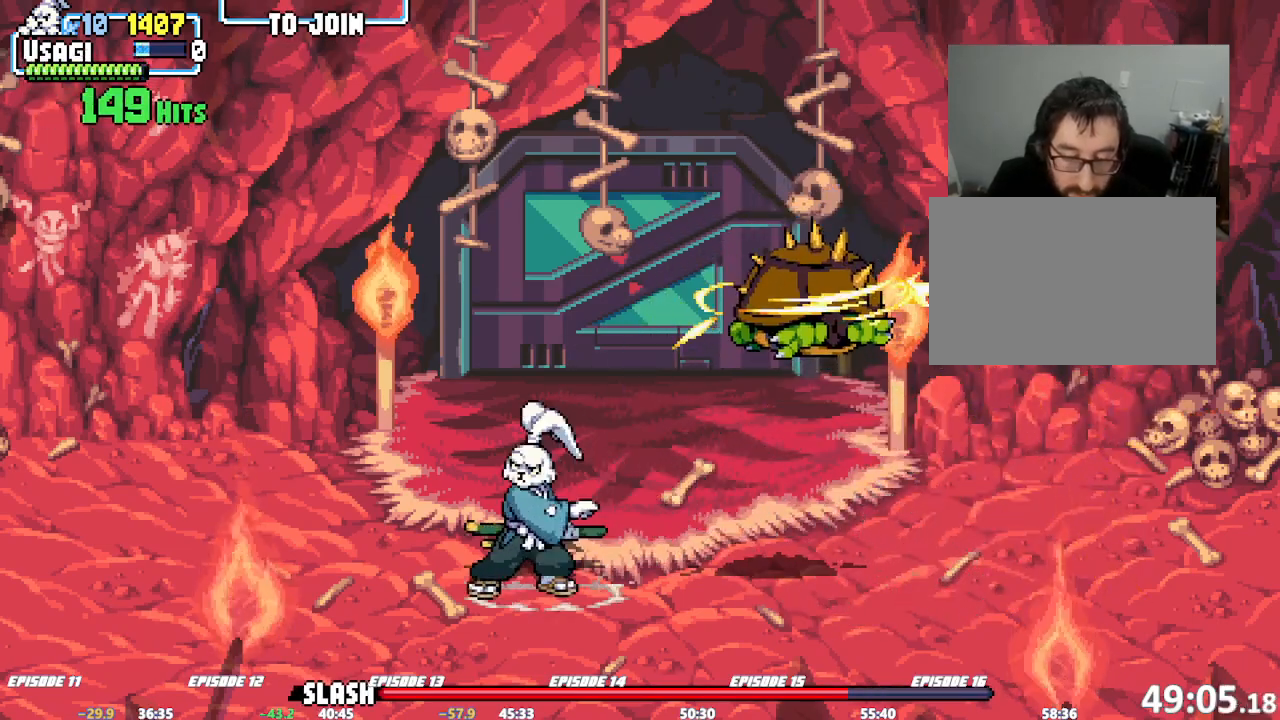
{"buttons": [], "left_stick": "left", "events": [[17, "left_stick", "left"]]}
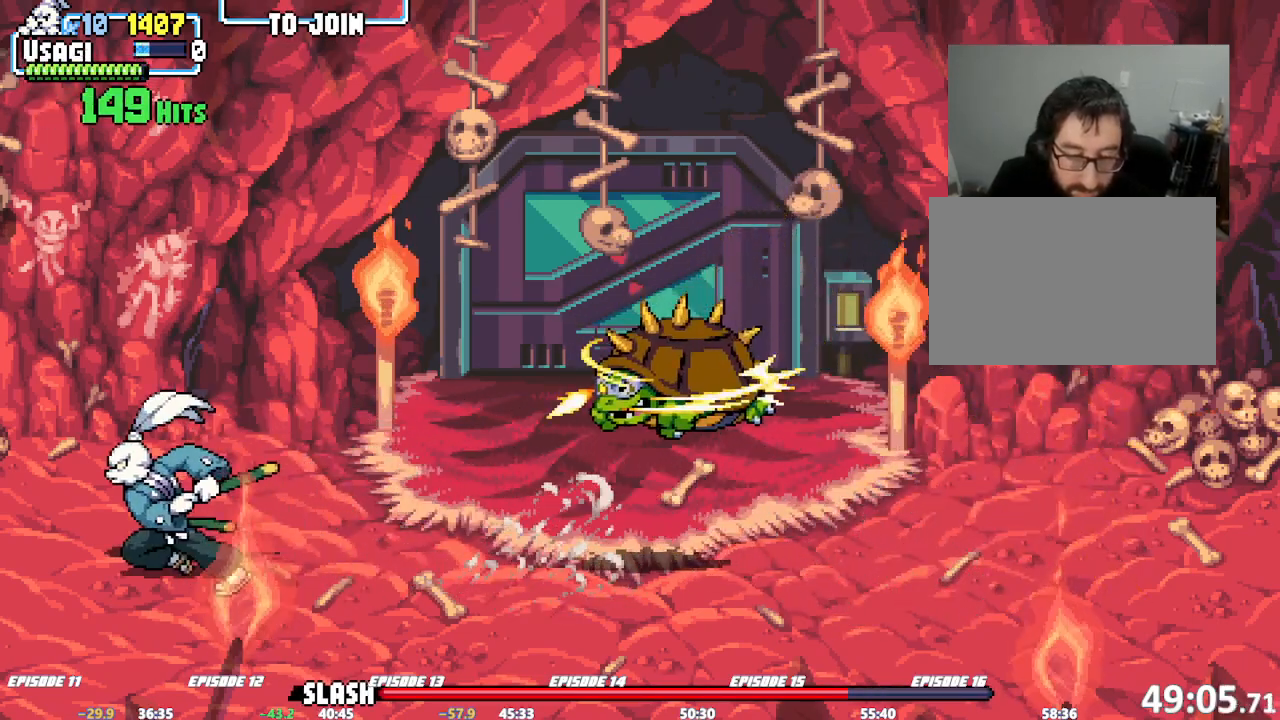
{"buttons": [], "left_stick": "center"}
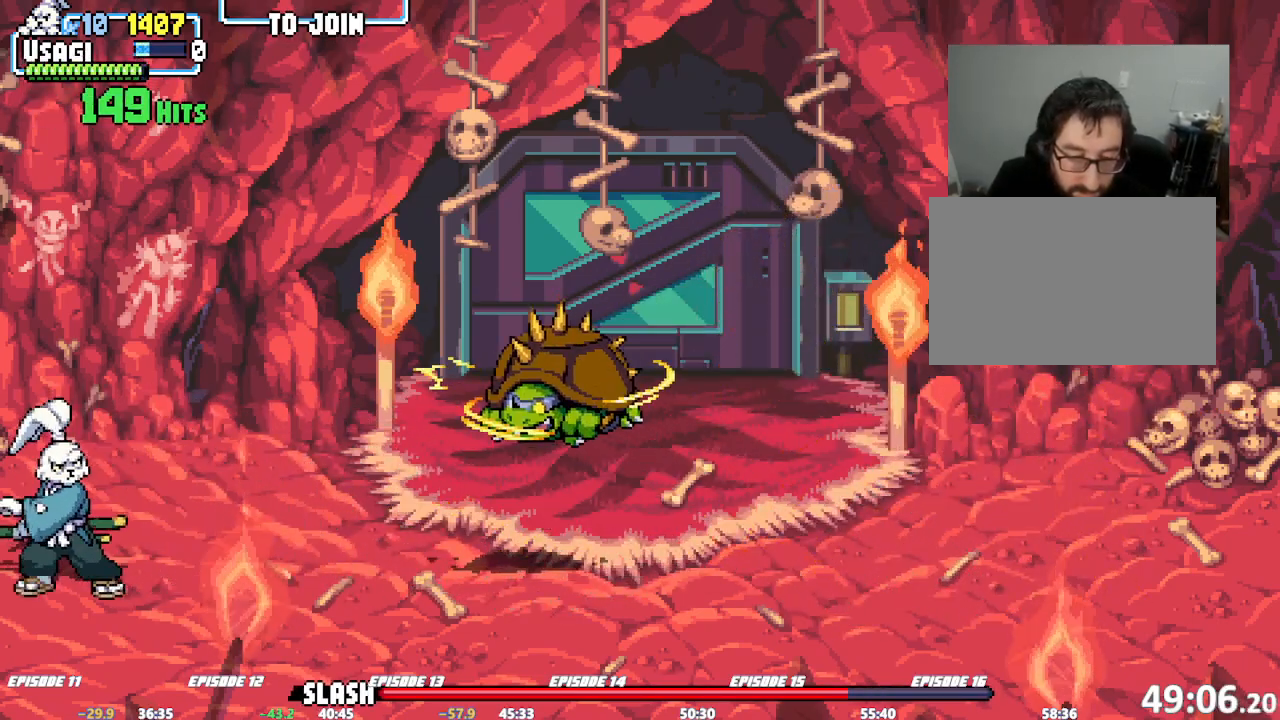
{"buttons": [], "left_stick": "center", "events": []}
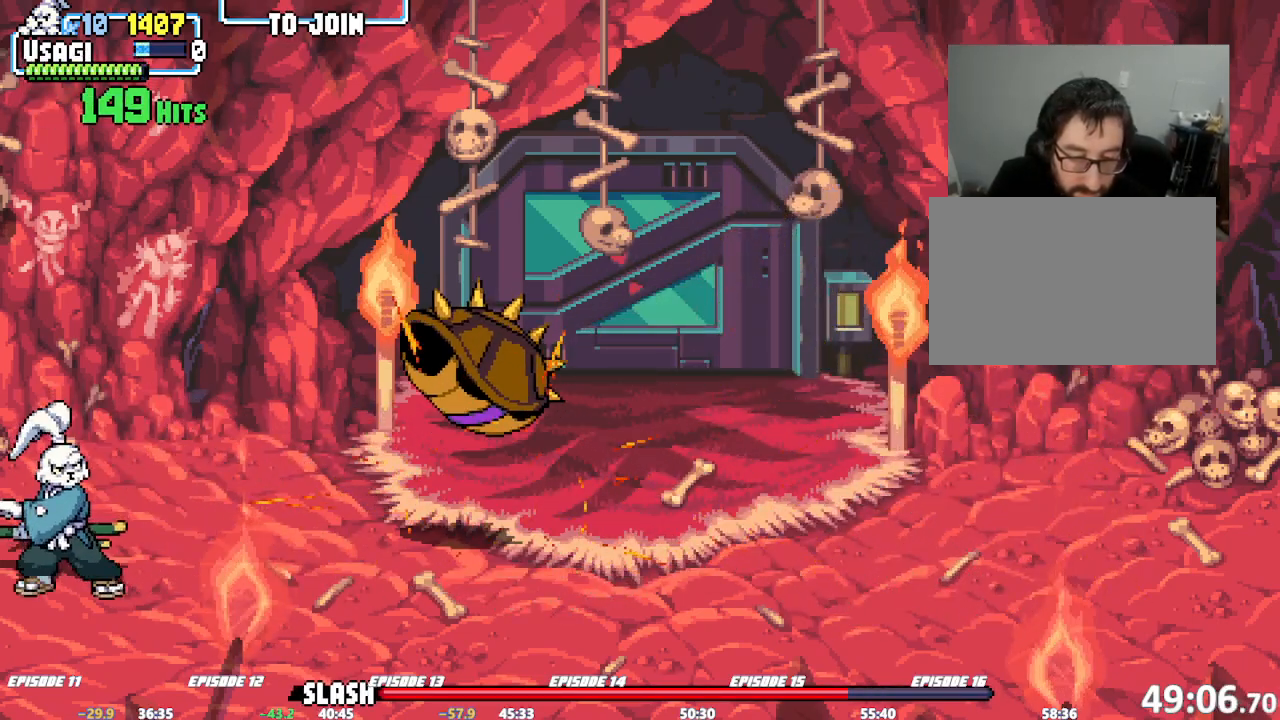
{"buttons": [], "left_stick": "center", "events": []}
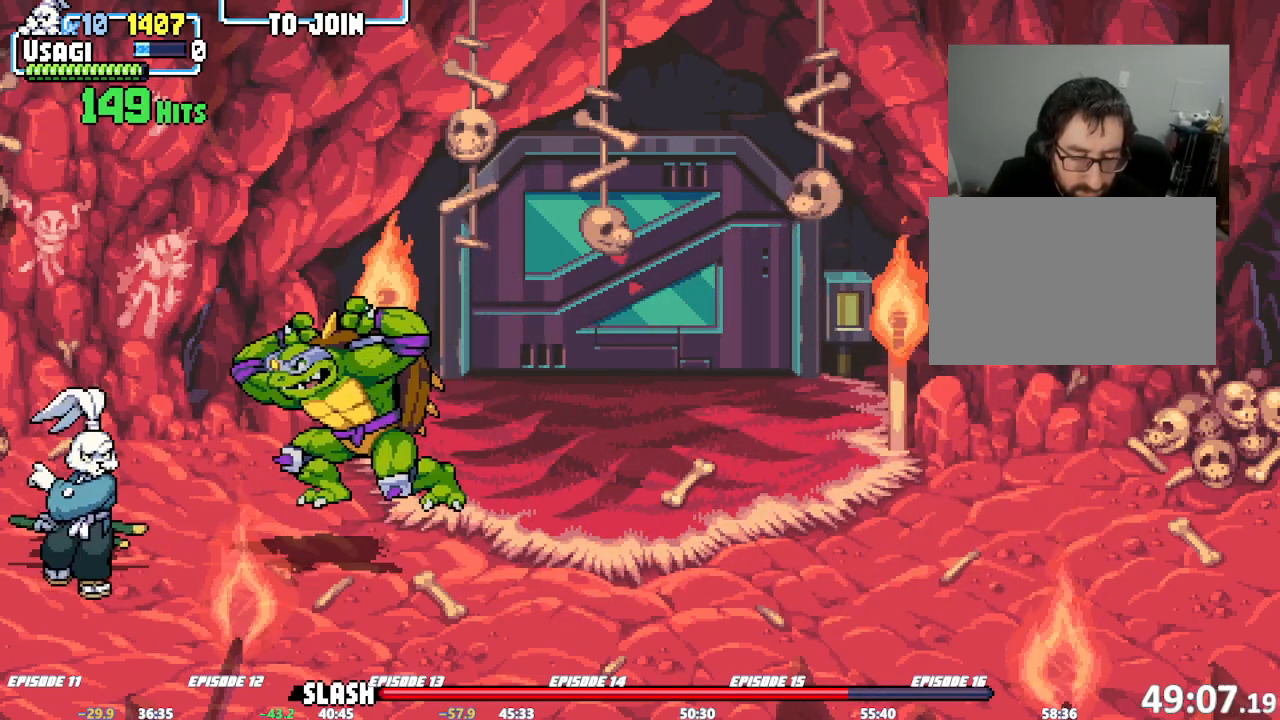
{"buttons": ["SQUARE"], "left_stick": "center", "events": [[33, "left_stick", "right"], [117, "SQUARE", "down"], [117, "left_stick", "center"], [167, "SQUARE", "up"], [200, "SQUARE", "down"], [267, "SQUARE", "up"], [300, "SQUARE", "down"], [367, "SQUARE", "up"], [400, "SQUARE", "down"], [467, "SQUARE", "up"], [500, "SQUARE", "down"]]}
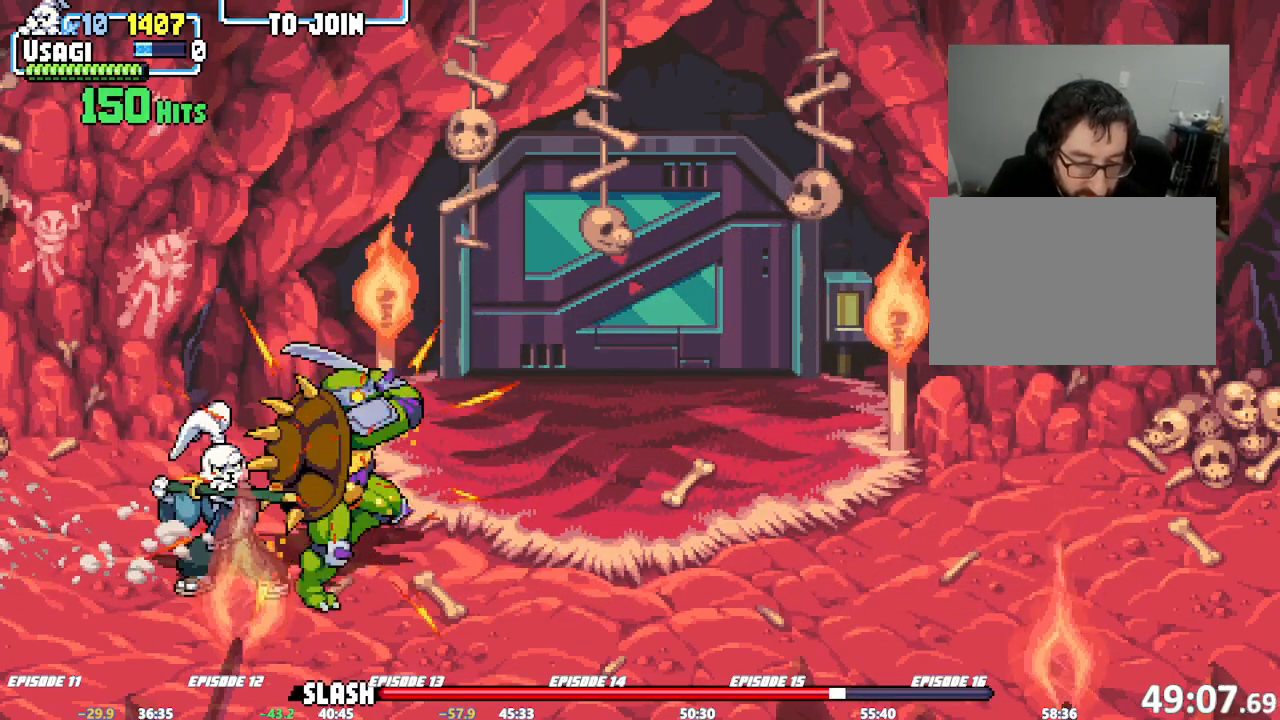
{"buttons": ["SQUARE"], "left_stick": "center", "events": [[67, "SQUARE", "up"], [100, "SQUARE", "down"], [150, "SQUARE", "up"], [183, "SQUARE", "down"], [250, "SQUARE", "up"], [283, "SQUARE", "down"], [333, "SQUARE", "up"], [367, "SQUARE", "down"], [433, "SQUARE", "up"], [467, "SQUARE", "down"]]}
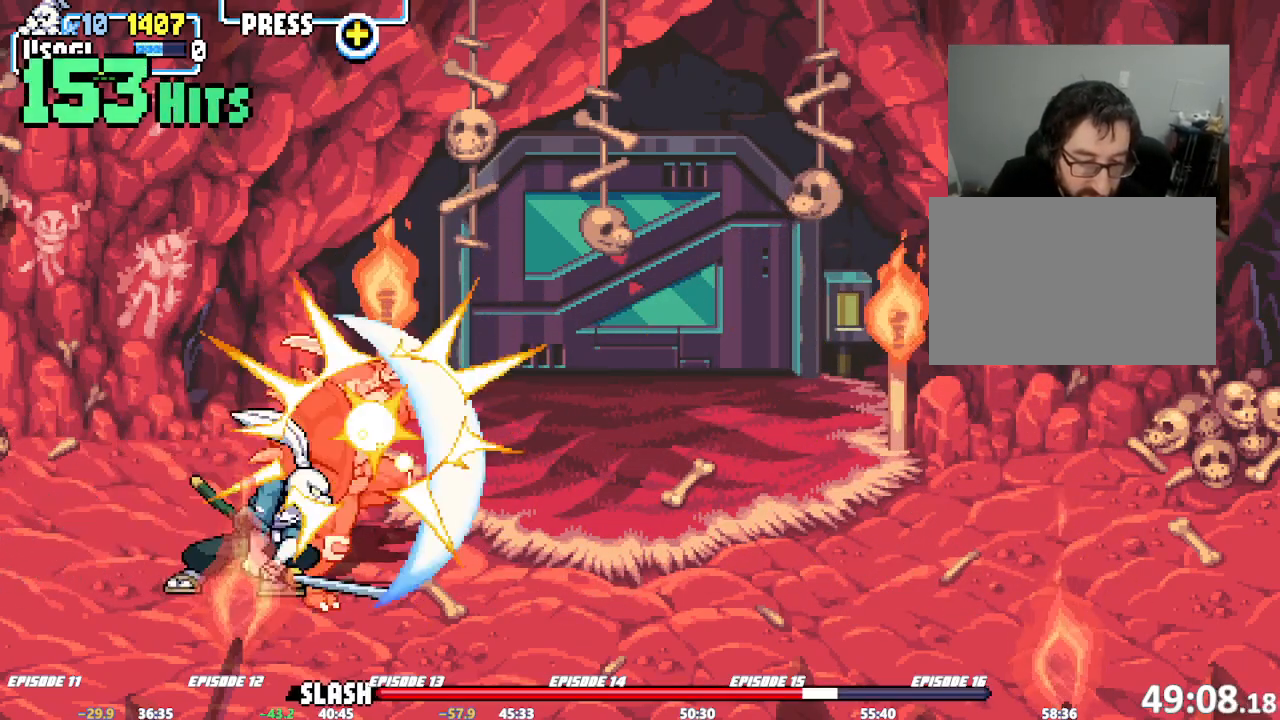
{"buttons": ["SQUARE"], "left_stick": "center", "events": [[17, "SQUARE", "up"], [50, "SQUARE", "down"], [83, "SQUARE", "up"], [133, "SQUARE", "down"]]}
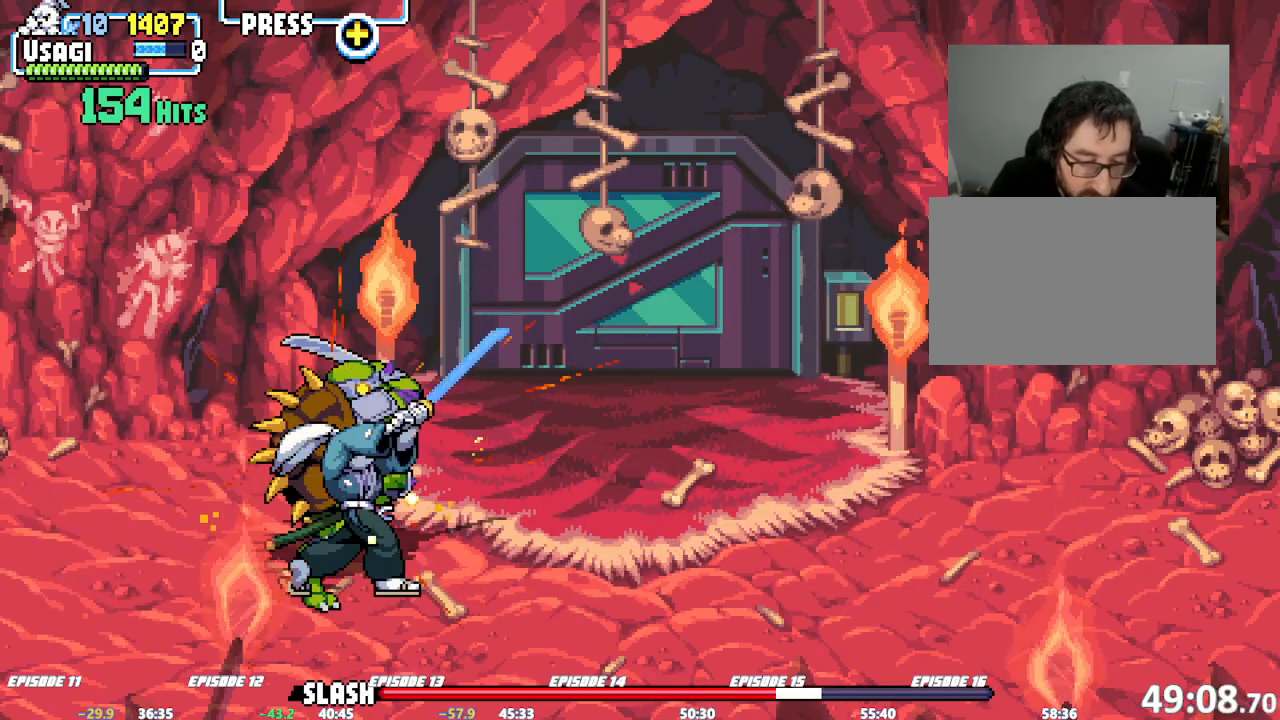
{"buttons": [], "left_stick": "center", "events": [[467, "SQUARE", "up"]]}
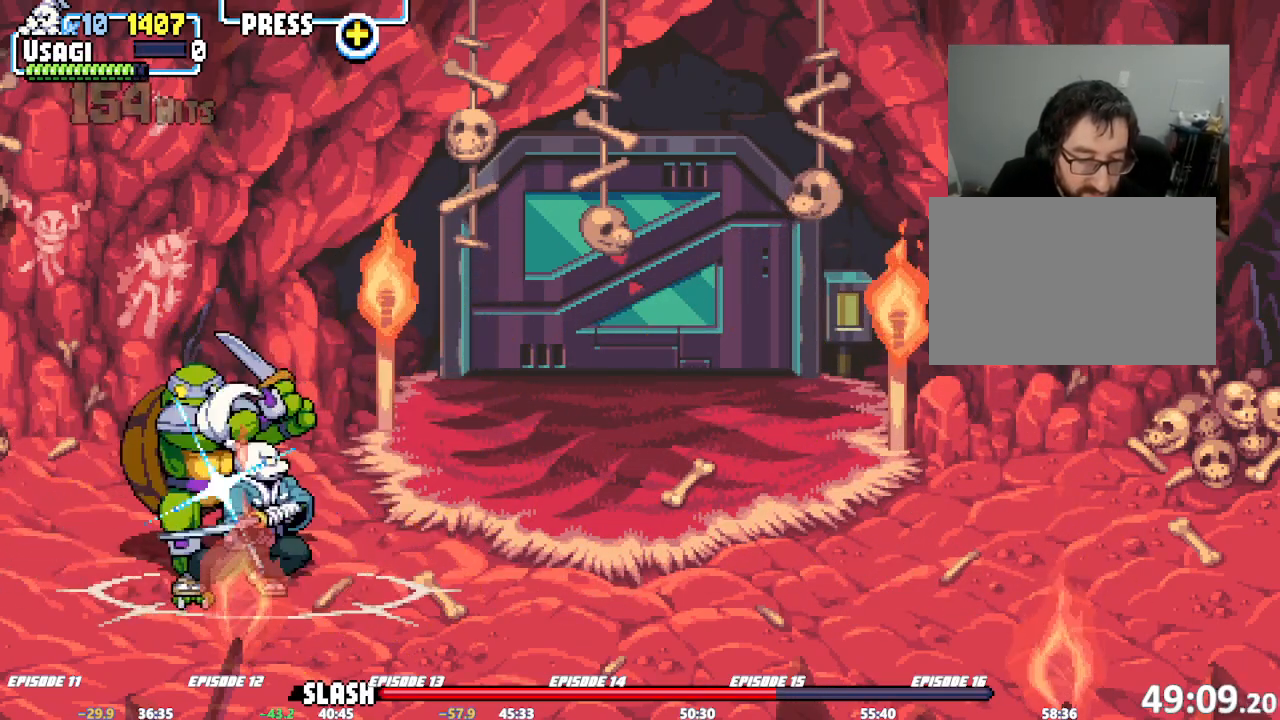
{"buttons": [], "left_stick": "center", "events": []}
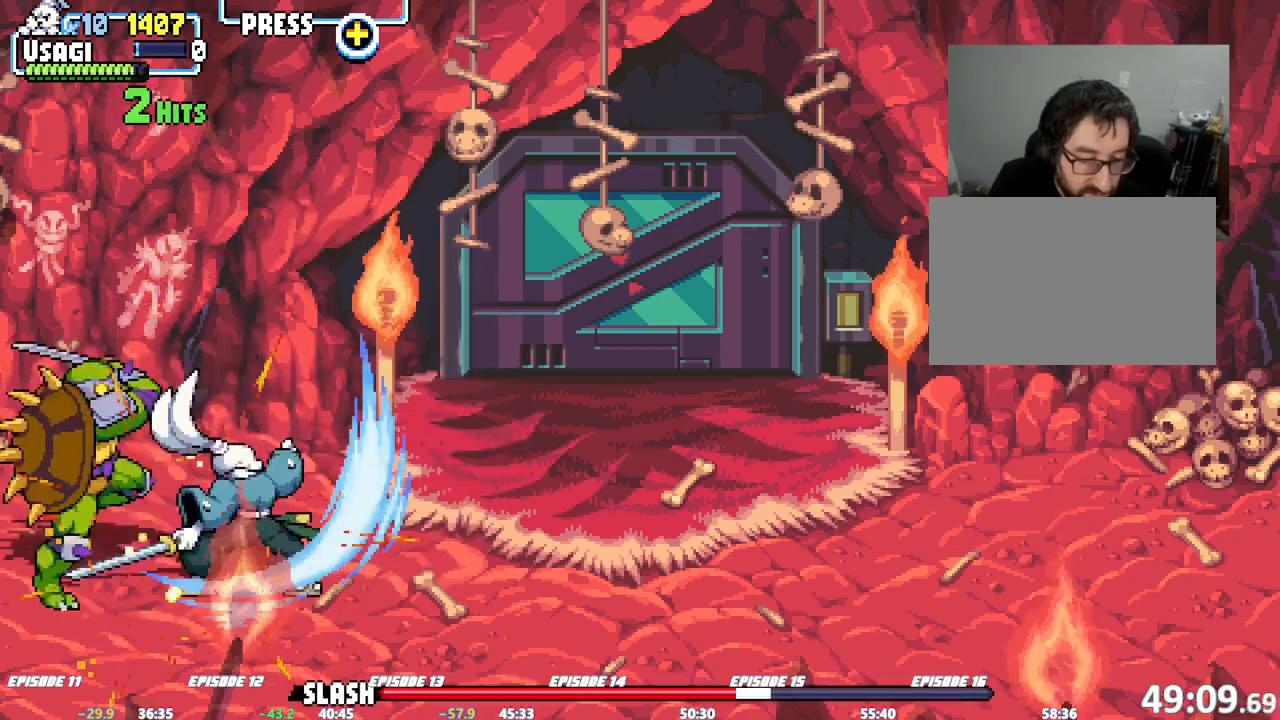
{"buttons": ["SQUARE"], "left_stick": "center", "events": [[250, "left_stick", "left"], [300, "left_stick", "center"], [350, "left_stick", "left"], [383, "SQUARE", "down"], [433, "left_stick", "center"], [450, "SQUARE", "up"], [483, "SQUARE", "down"]]}
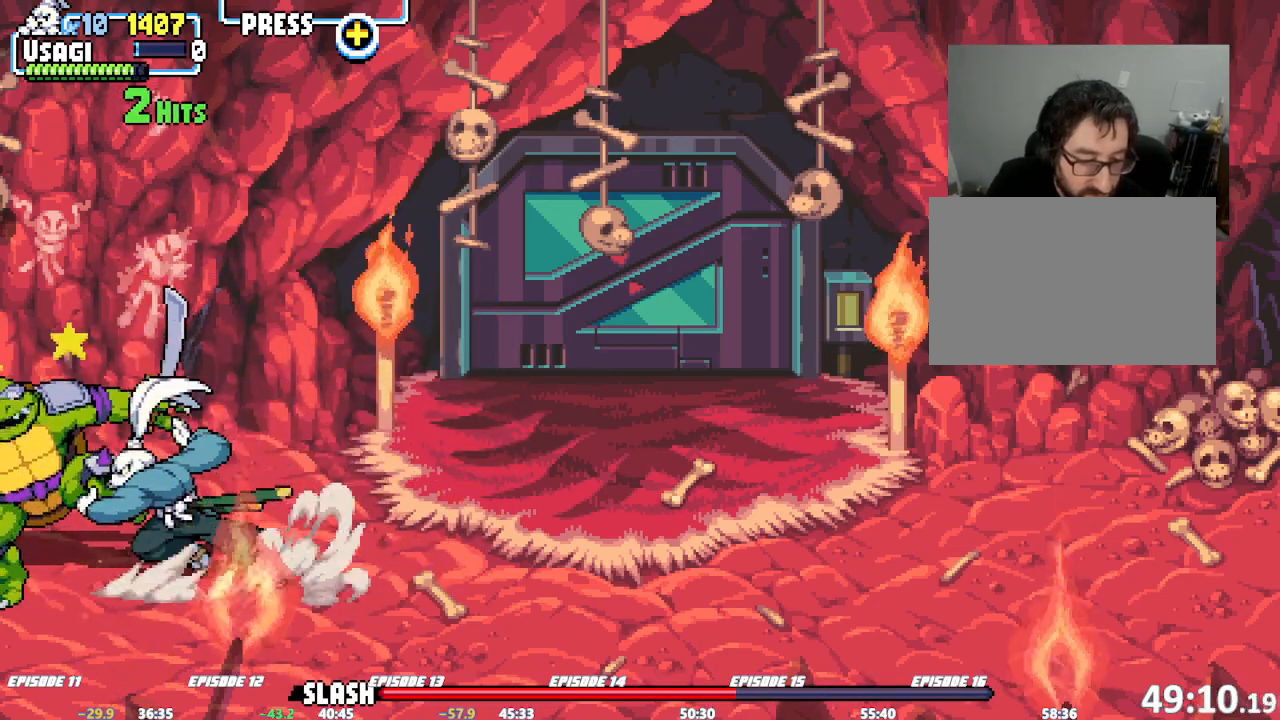
{"buttons": ["SQUARE"], "left_stick": "center", "events": [[50, "SQUARE", "up"], [67, "SQUARE", "down"], [133, "SQUARE", "up"], [167, "SQUARE", "down"], [233, "SQUARE", "up"], [250, "SQUARE", "down"], [400, "SQUARE", "up"], [433, "SQUARE", "down"]]}
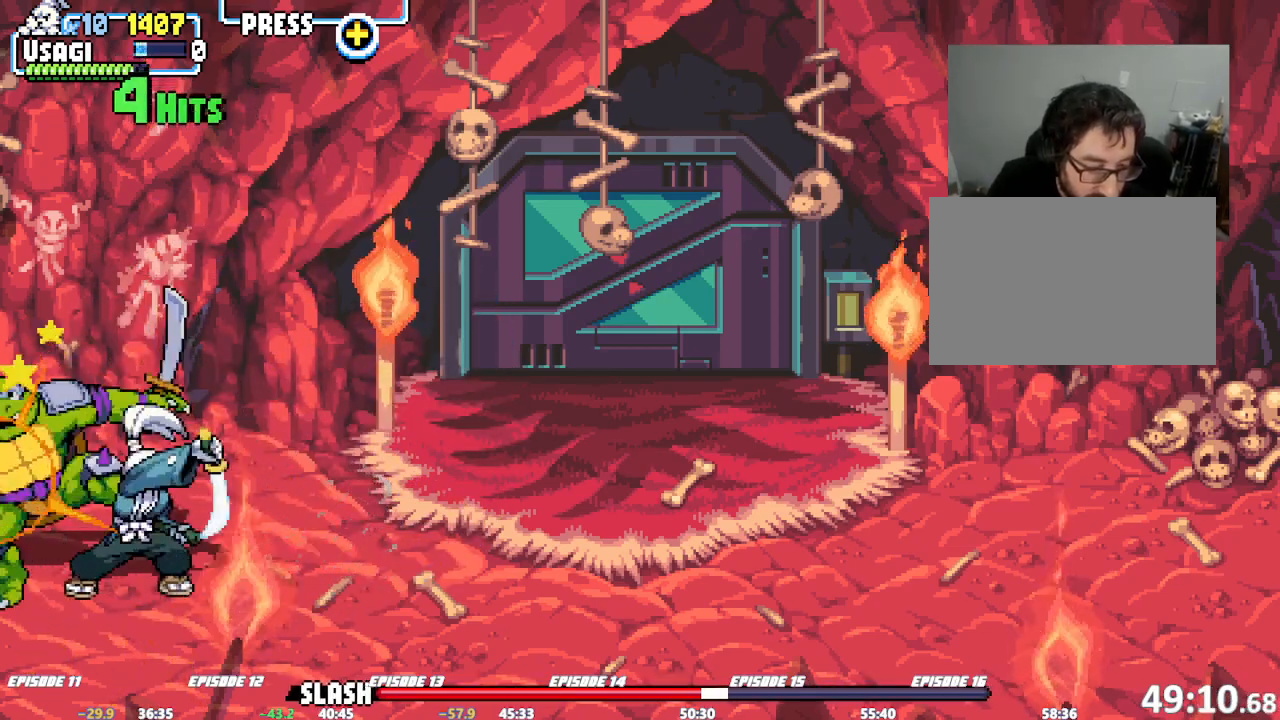
{"buttons": [], "left_stick": "center", "events": [[83, "SQUARE", "up"], [100, "SQUARE", "down"], [167, "SQUARE", "up"], [183, "SQUARE", "down"], [267, "SQUARE", "up"], [283, "SQUARE", "down"], [317, "SQUARE", "up"], [367, "SQUARE", "down"], [467, "SQUARE", "up"]]}
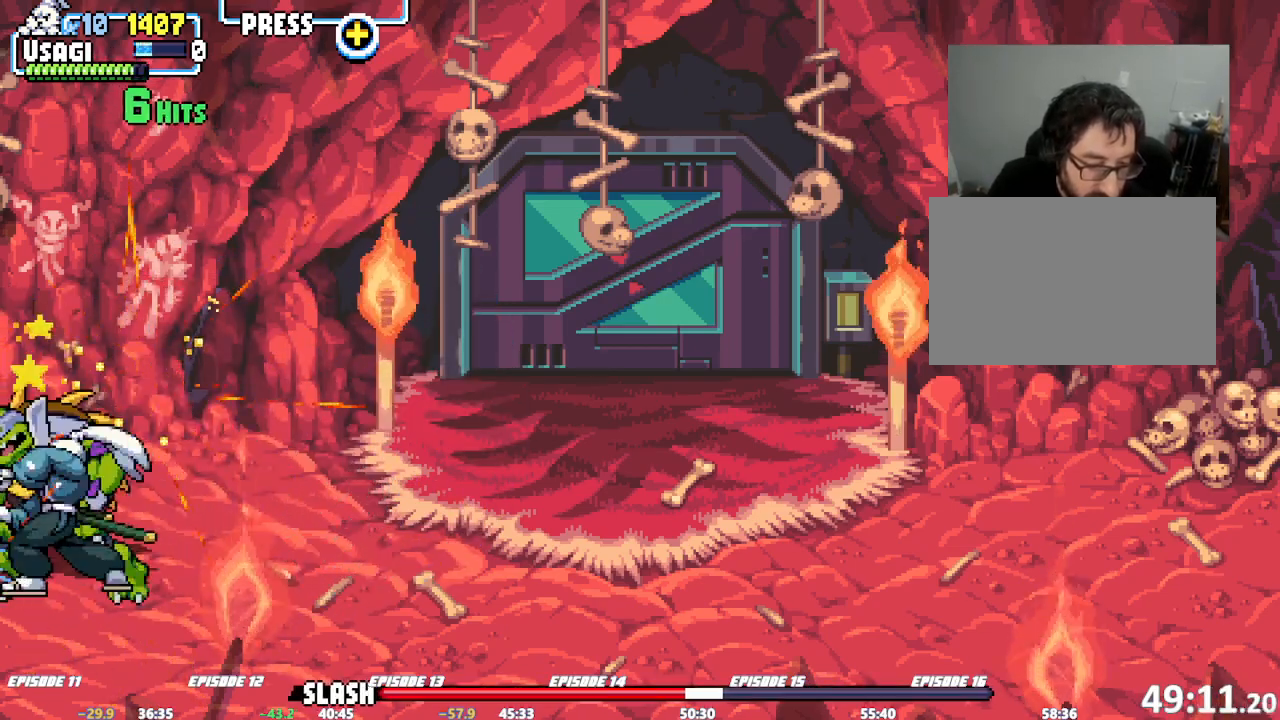
{"buttons": [], "left_stick": "center", "events": [[50, "SQUARE", "down"], [50, "TRIANGLE", "down"], [183, "SQUARE", "up"], [183, "TRIANGLE", "up"], [217, "SQUARE", "down"], [217, "TRIANGLE", "down"], [267, "SQUARE", "up"], [267, "TRIANGLE", "up"], [283, "SQUARE", "down"], [317, "TRIANGLE", "down"], [333, "TRIANGLE", "up"], [383, "SQUARE", "up"]]}
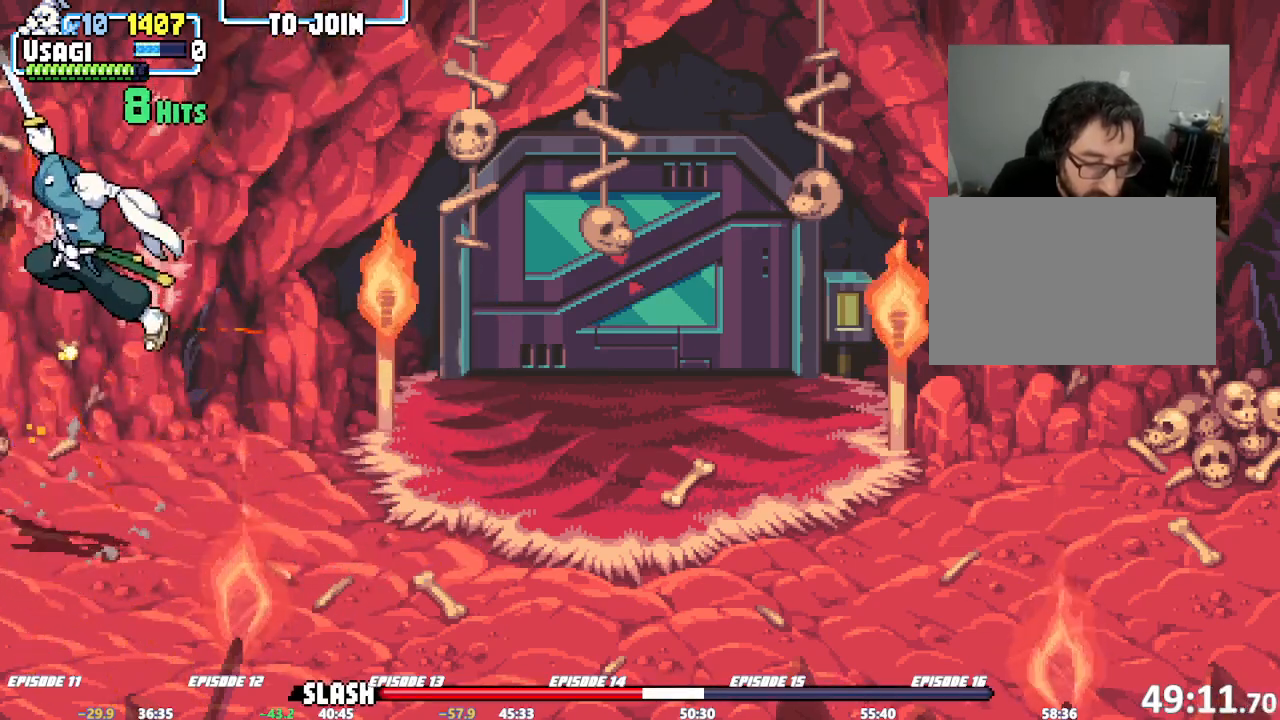
{"buttons": [], "left_stick": "down-right", "events": [[317, "left_stick", "down"], [433, "left_stick", "down-right"]]}
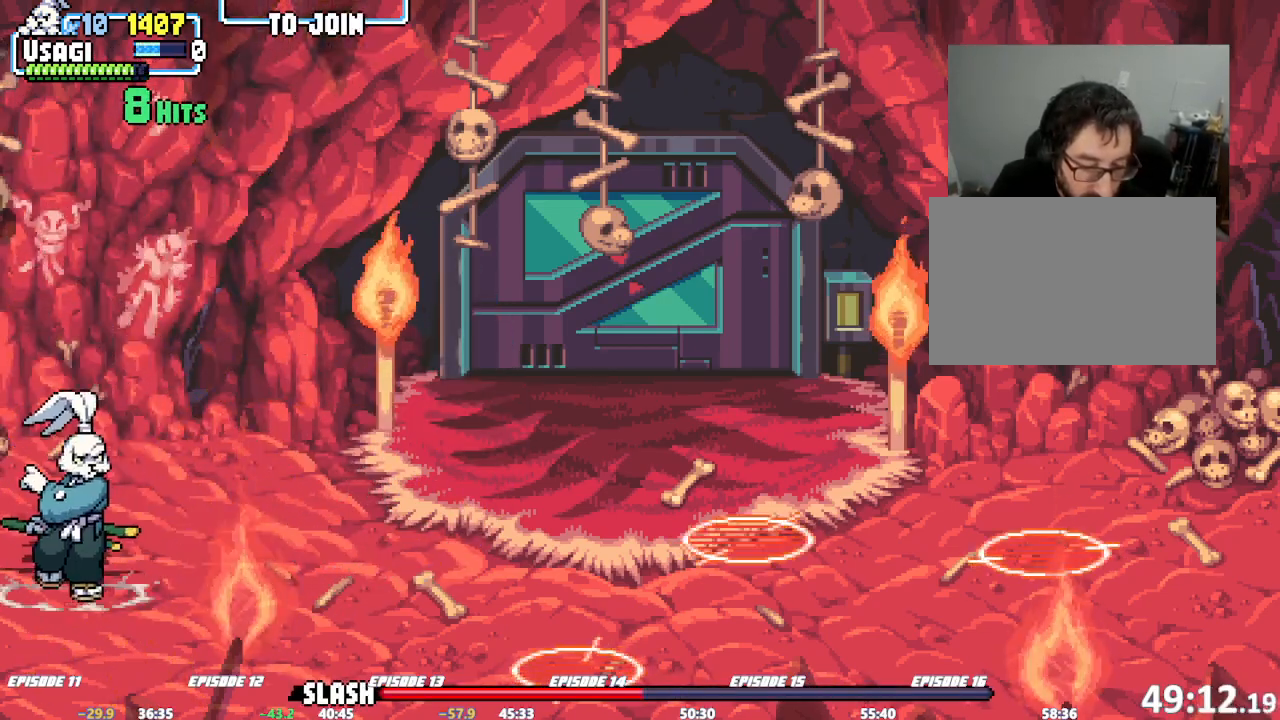
{"buttons": [], "left_stick": "center", "events": [[133, "CROSS", "down"], [217, "left_stick", "center"], [233, "CROSS", "up"]]}
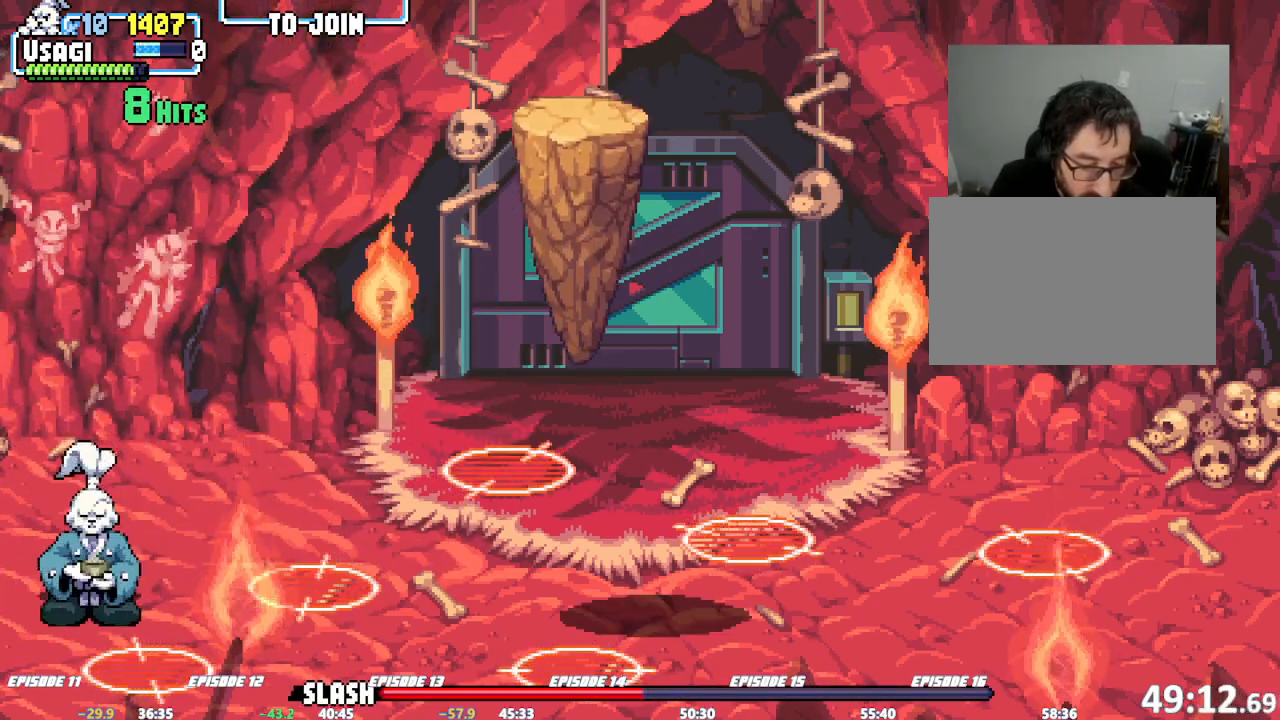
{"buttons": [], "left_stick": "center", "events": []}
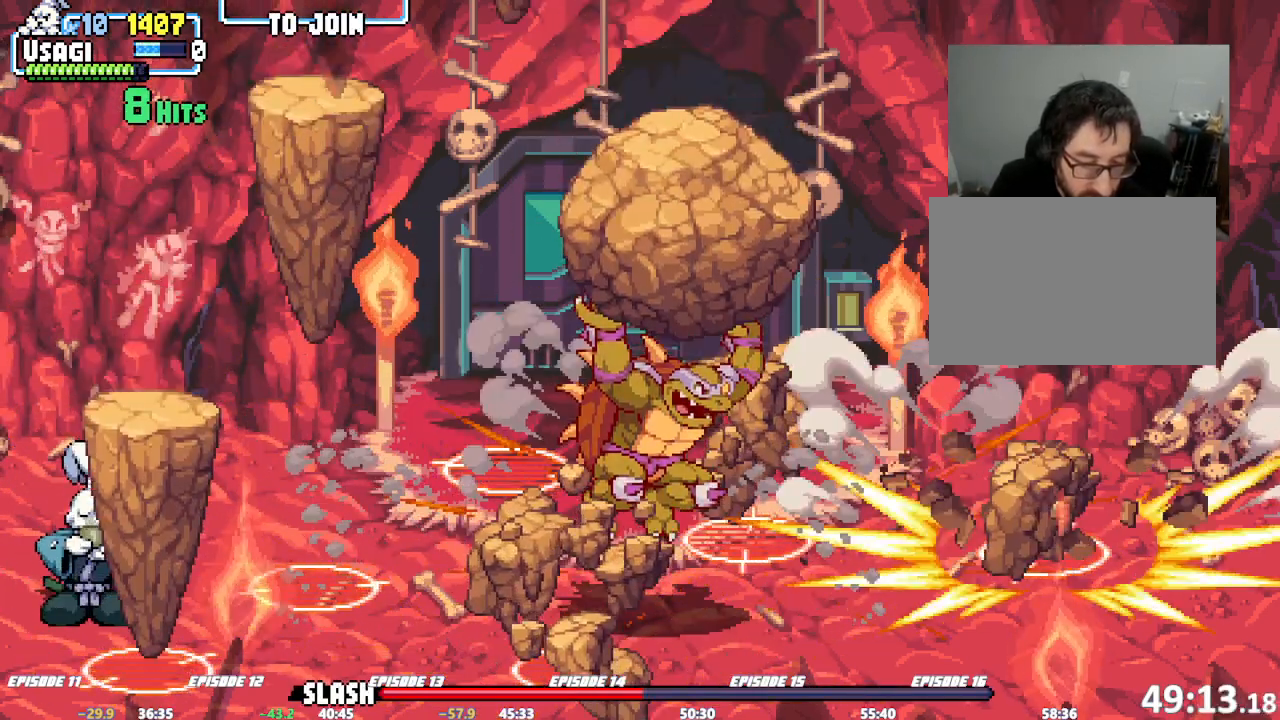
{"buttons": [], "left_stick": "center", "events": []}
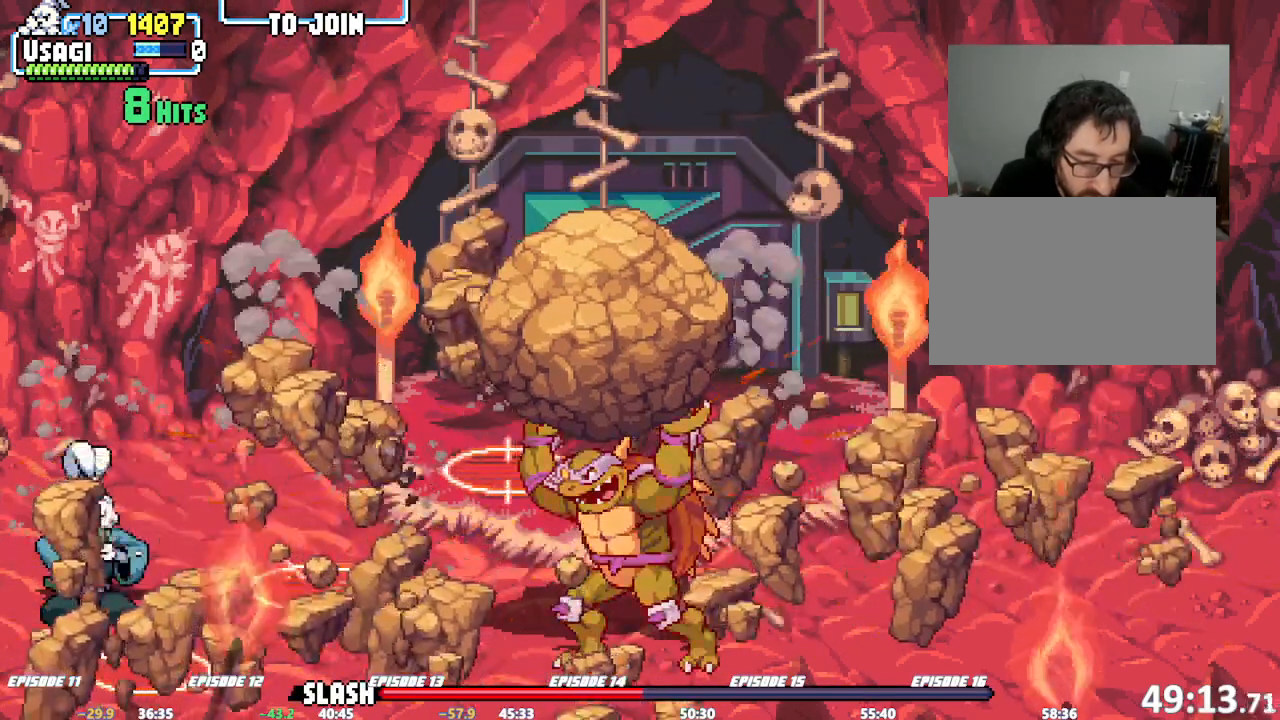
{"buttons": [], "left_stick": "center", "events": []}
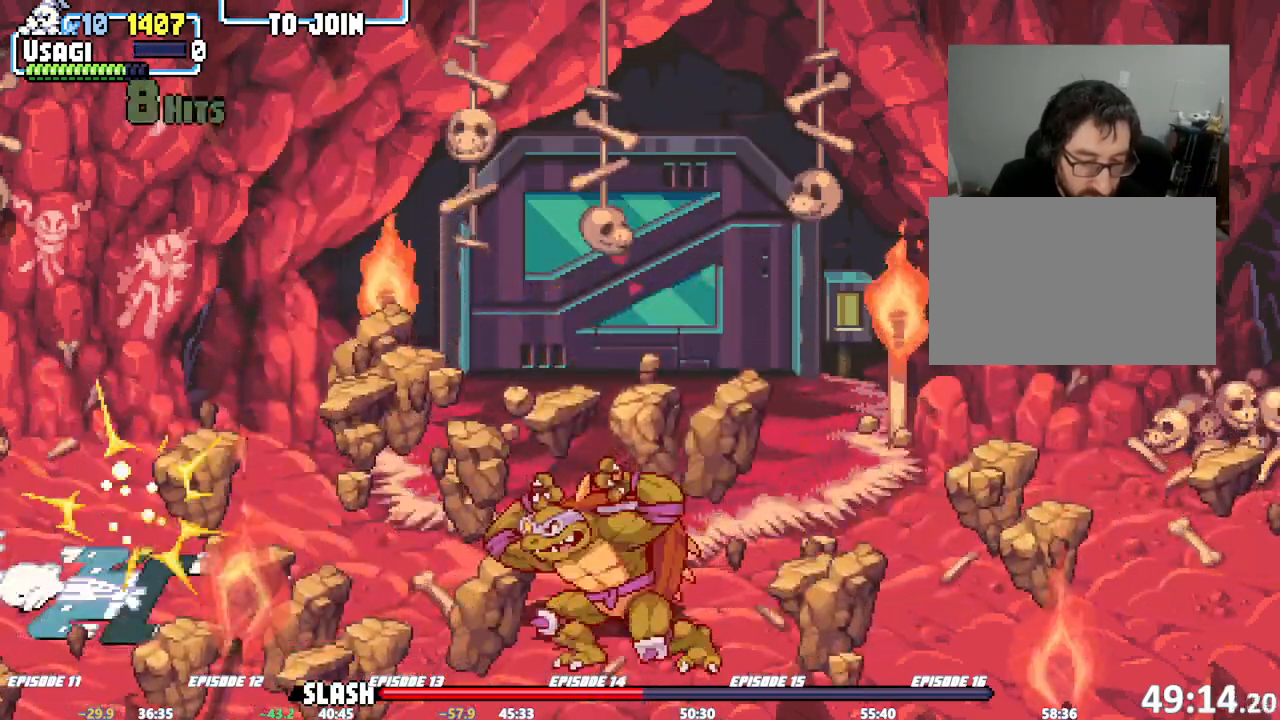
{"buttons": ["SQUARE", "TRIANGLE"], "left_stick": "center", "events": [[467, "TRIANGLE", "down"], [483, "SQUARE", "down"]]}
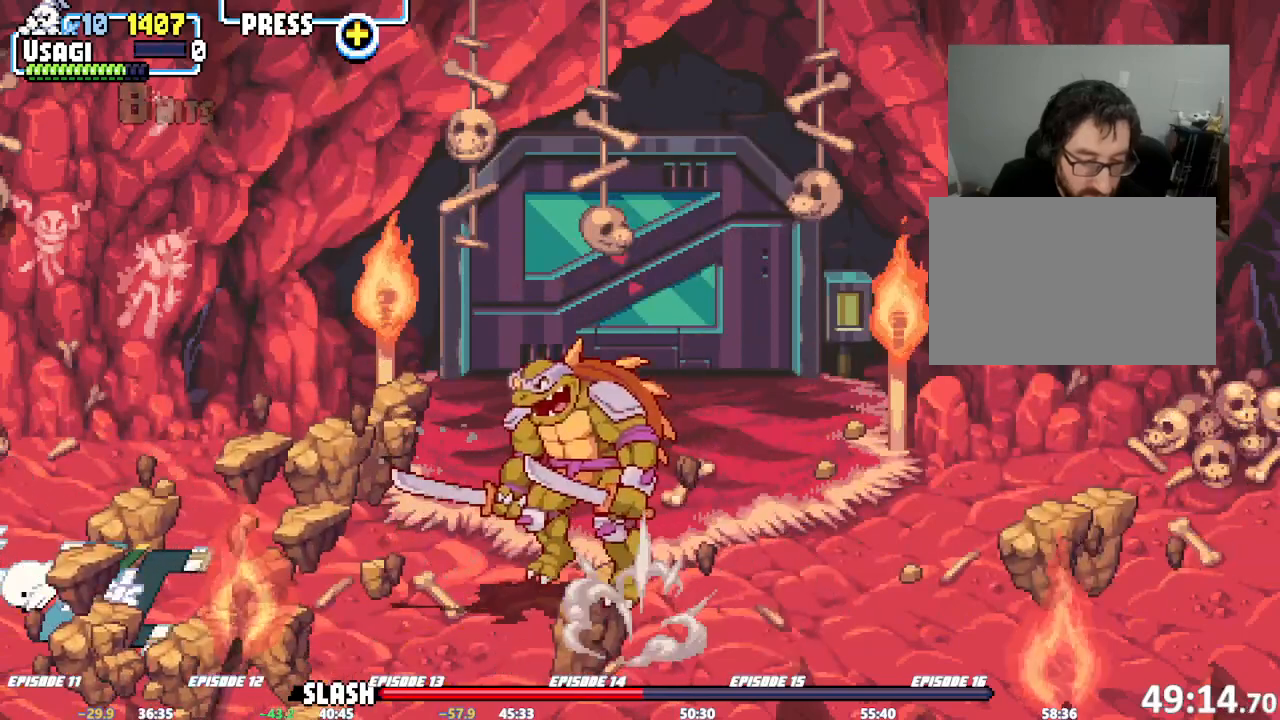
{"buttons": [], "left_stick": "center", "events": [[50, "SQUARE", "up"], [100, "TRIANGLE", "up"]]}
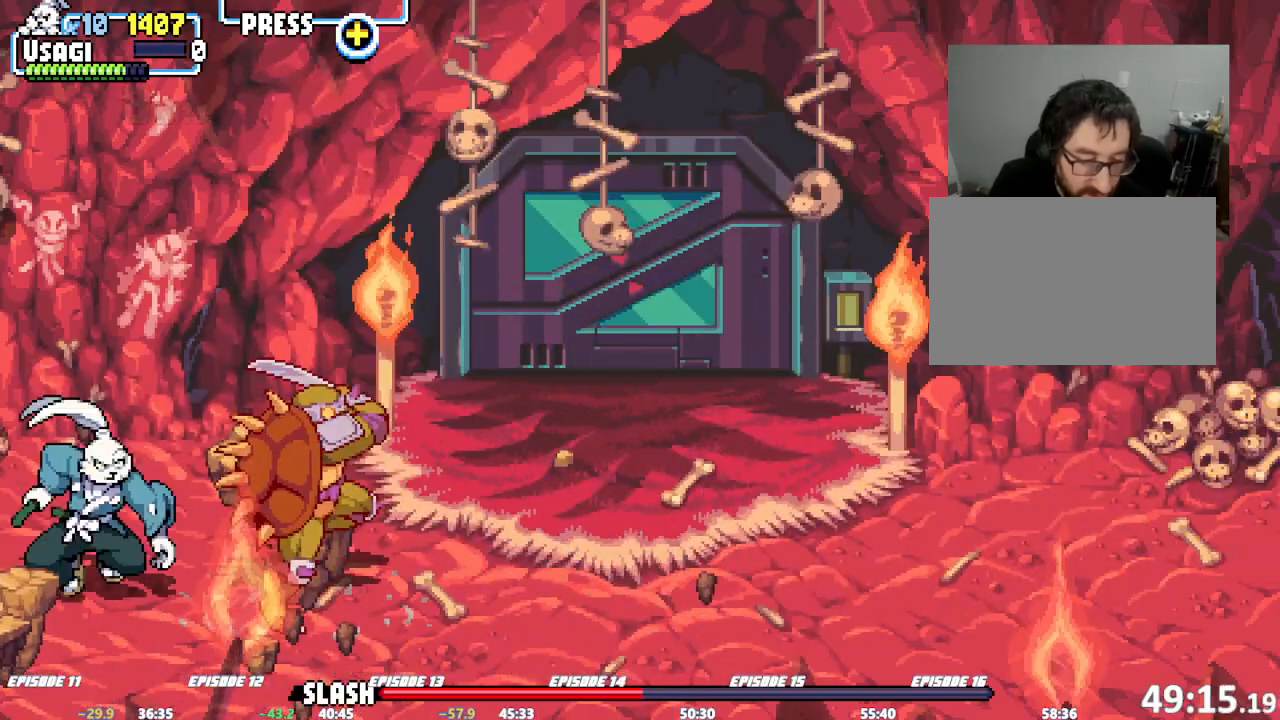
{"buttons": [], "left_stick": "center", "events": [[33, "SQUARE", "down"], [100, "SQUARE", "up"], [150, "left_stick", "right"], [167, "SQUARE", "down"], [283, "SQUARE", "up"], [317, "SQUARE", "down"], [400, "SQUARE", "up"], [433, "SQUARE", "down"], [483, "SQUARE", "up"], [483, "left_stick", "center"]]}
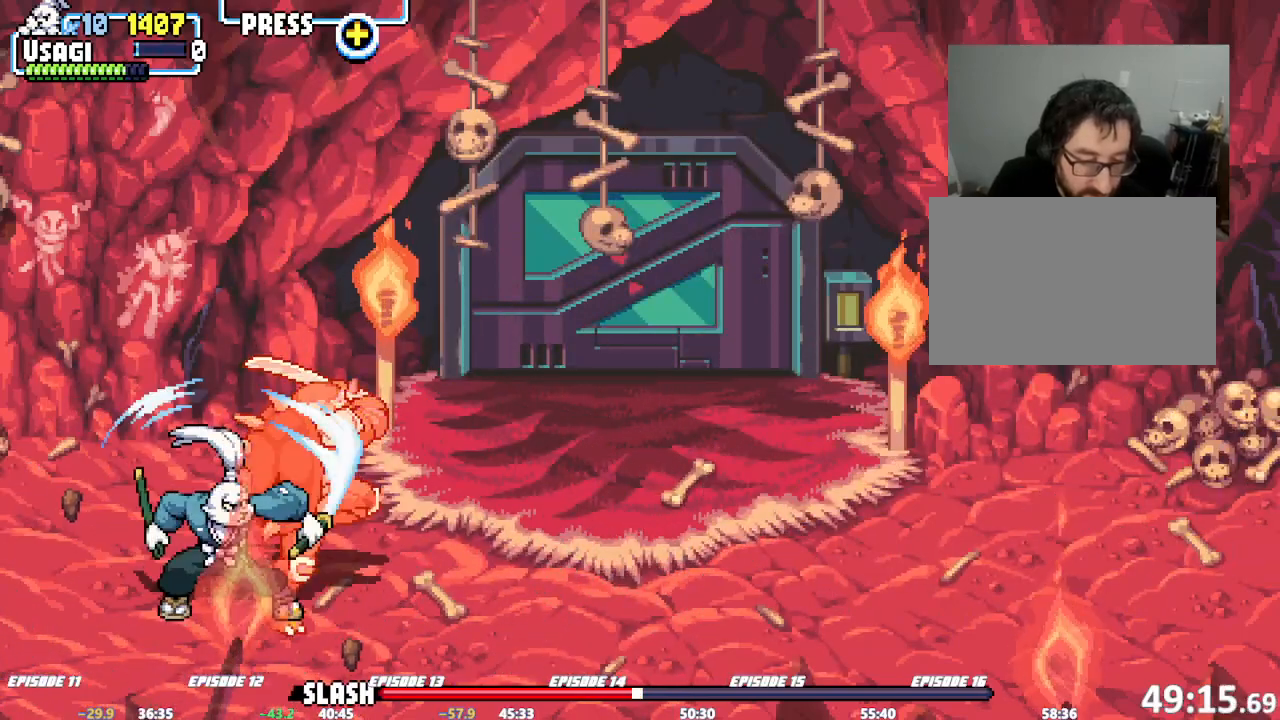
{"buttons": [], "left_stick": "center", "events": [[17, "SQUARE", "down"], [83, "SQUARE", "up"], [117, "SQUARE", "down"], [167, "SQUARE", "up"], [200, "SQUARE", "down"], [267, "SQUARE", "up"], [300, "SQUARE", "down"], [350, "SQUARE", "up"], [383, "SQUARE", "down"], [450, "SQUARE", "up"], [483, "SQUARE", "down"], [500, "SQUARE", "up"]]}
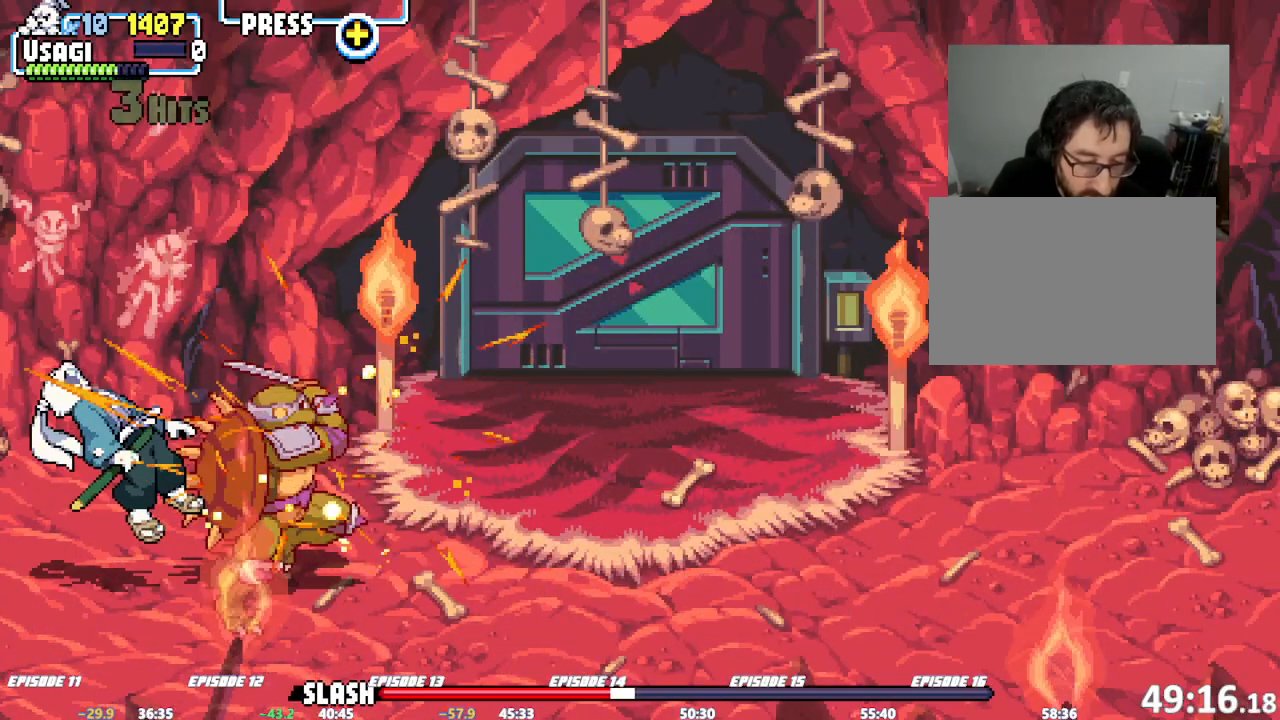
{"buttons": ["TRIANGLE"], "left_stick": "center", "events": [[100, "left_stick", "right"], [333, "left_stick", "center"], [450, "TRIANGLE", "down"]]}
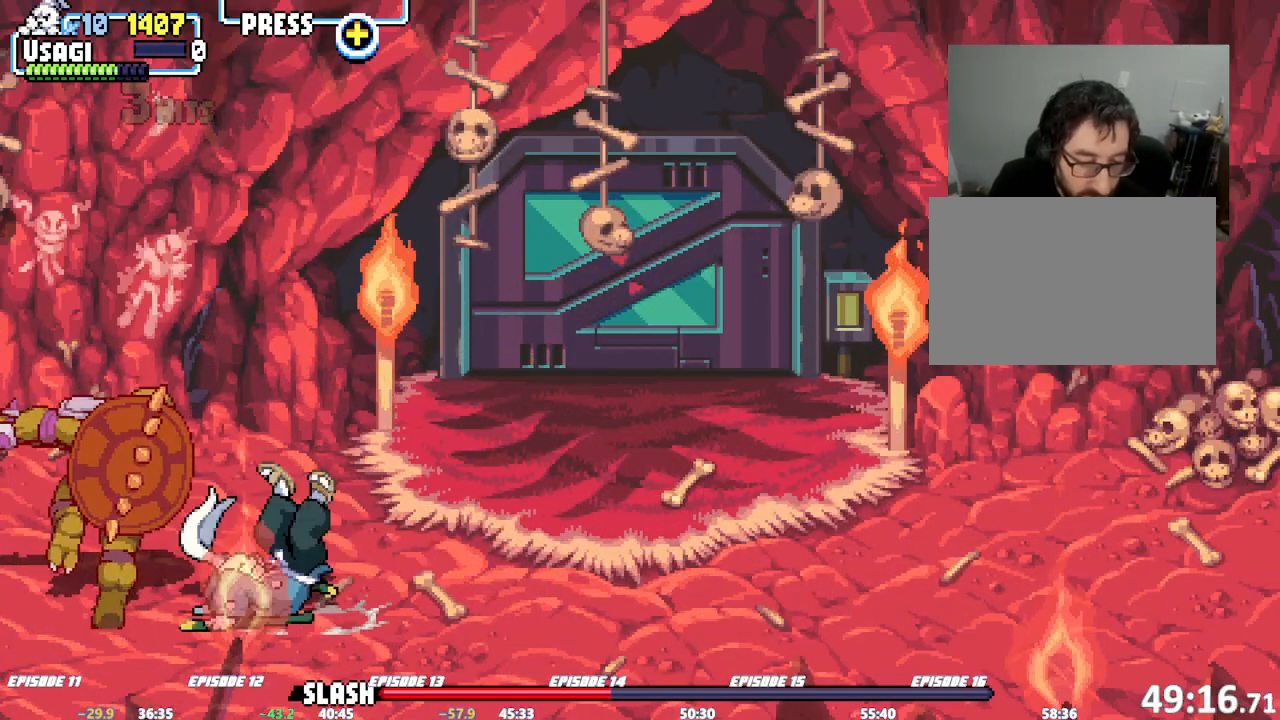
{"buttons": ["SQUARE"], "left_stick": "center", "events": [[33, "TRIANGLE", "up"], [83, "left_stick", "left"], [133, "left_stick", "center"], [183, "left_stick", "left"], [283, "SQUARE", "down"], [333, "SQUARE", "up"], [333, "left_stick", "center"], [383, "SQUARE", "down"], [433, "SQUARE", "up"], [467, "SQUARE", "down"]]}
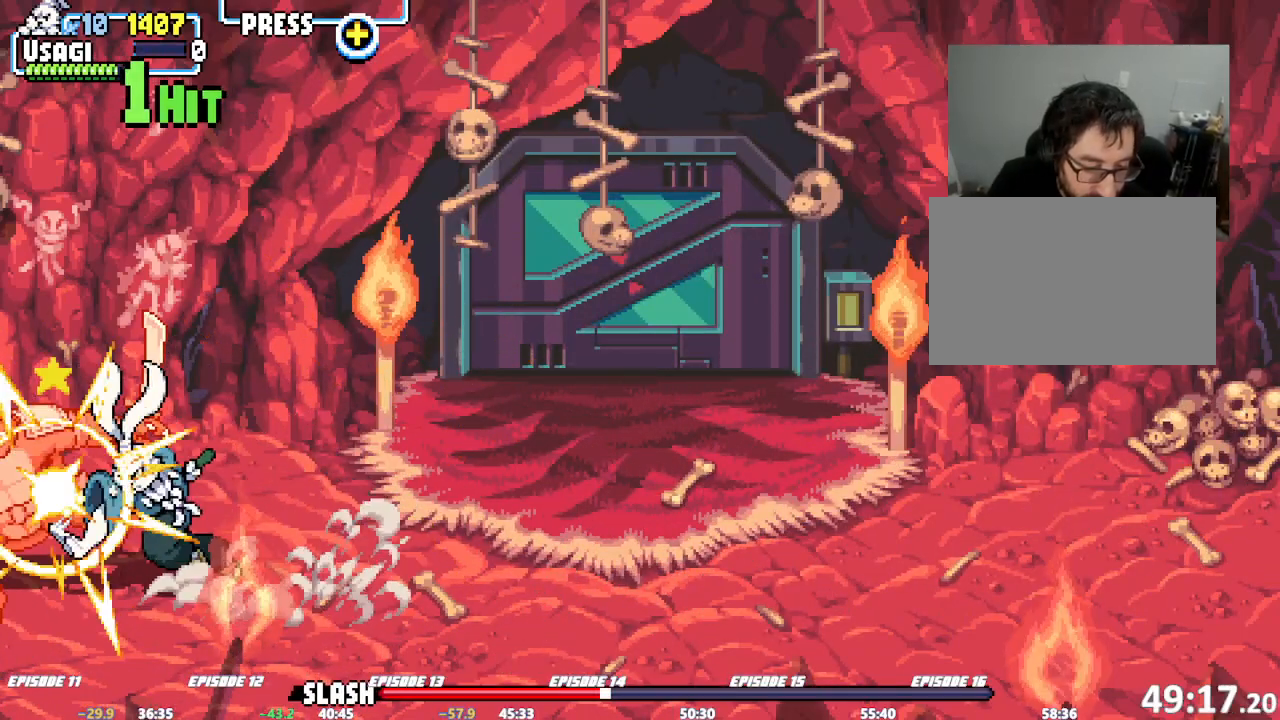
{"buttons": ["SQUARE"], "left_stick": "center", "events": [[33, "SQUARE", "up"], [67, "SQUARE", "down"], [133, "SQUARE", "up"], [150, "SQUARE", "down"], [217, "SQUARE", "up"], [233, "SQUARE", "down"], [300, "SQUARE", "up"], [333, "SQUARE", "down"], [383, "SQUARE", "up"], [417, "SQUARE", "down"]]}
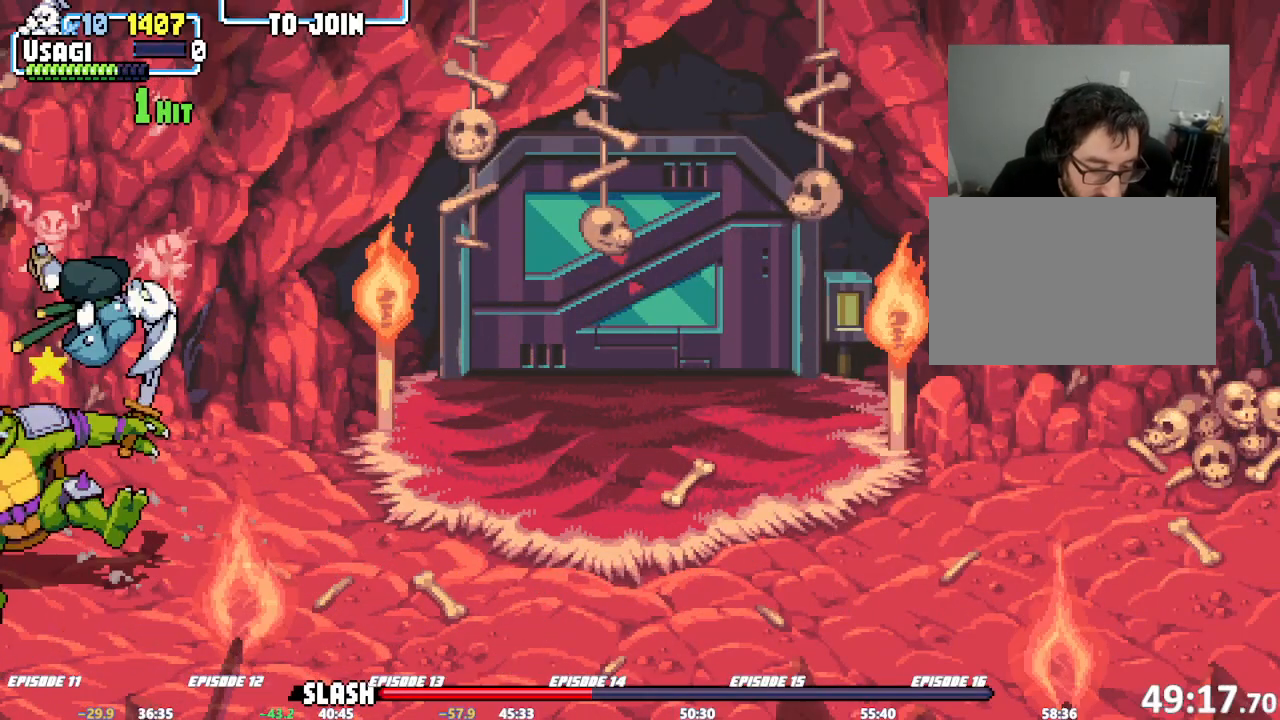
{"buttons": [], "left_stick": "center", "events": [[33, "SQUARE", "up"], [83, "SQUARE", "down"], [150, "SQUARE", "up"], [167, "SQUARE", "down"], [233, "SQUARE", "up"], [250, "SQUARE", "down"], [300, "SQUARE", "up"], [350, "SQUARE", "down"], [383, "SQUARE", "up"], [433, "SQUARE", "down"], [483, "SQUARE", "up"]]}